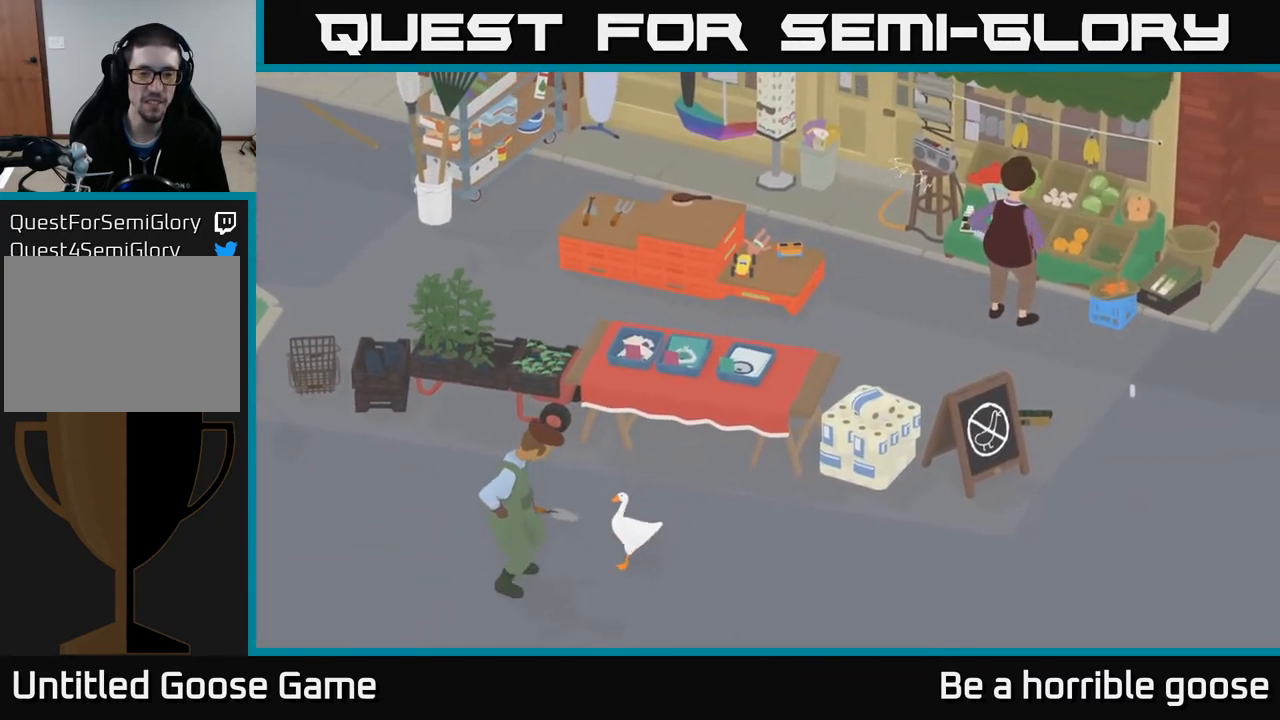
Gameplay with a controller (Xbox layout); each line is a JSON object with the inputs held at the frame after it. "events" lists button and stick changes between this image and that frame as [ms after this image, input, new state], when the widget could be followed in between.
{"buttons": [], "left_stick": "left", "right_stick": "center", "events": [[67, "left_stick", "left"], [250, "B", "down"], [350, "B", "up"]]}
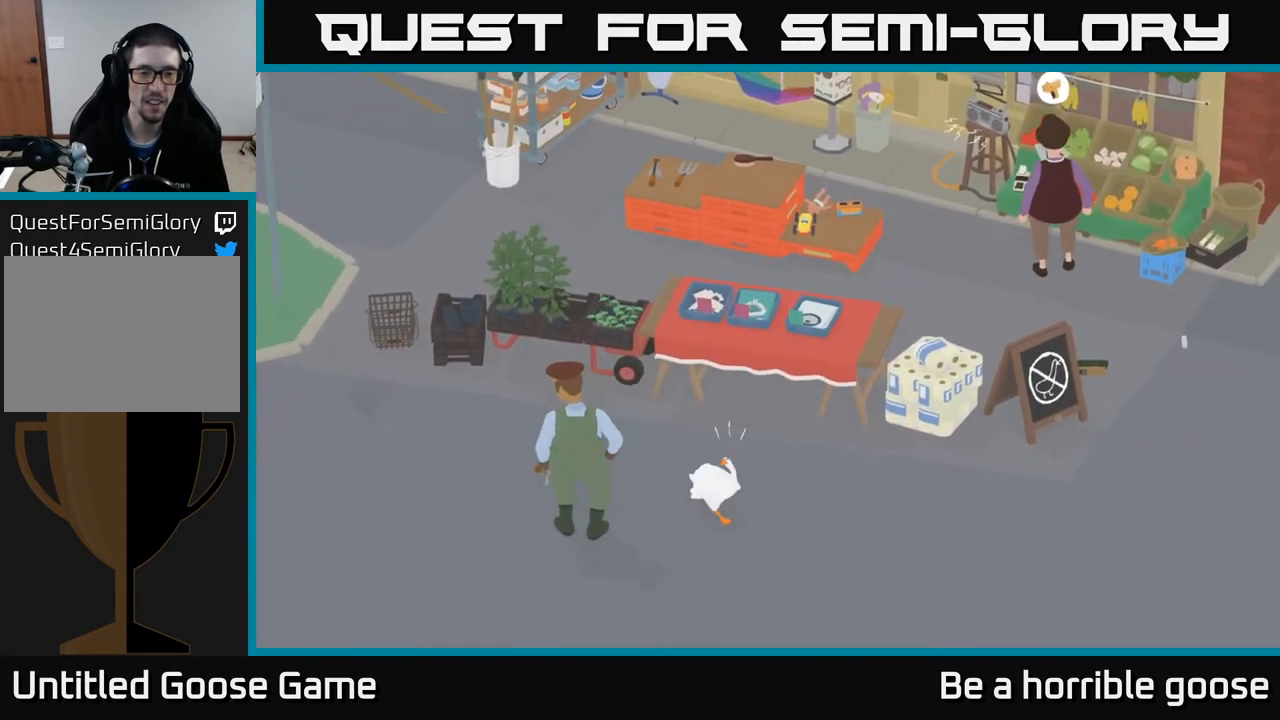
{"buttons": ["A"], "left_stick": "left", "right_stick": "center", "events": [[167, "left_stick", "down-left"], [233, "A", "down"], [400, "left_stick", "left"]]}
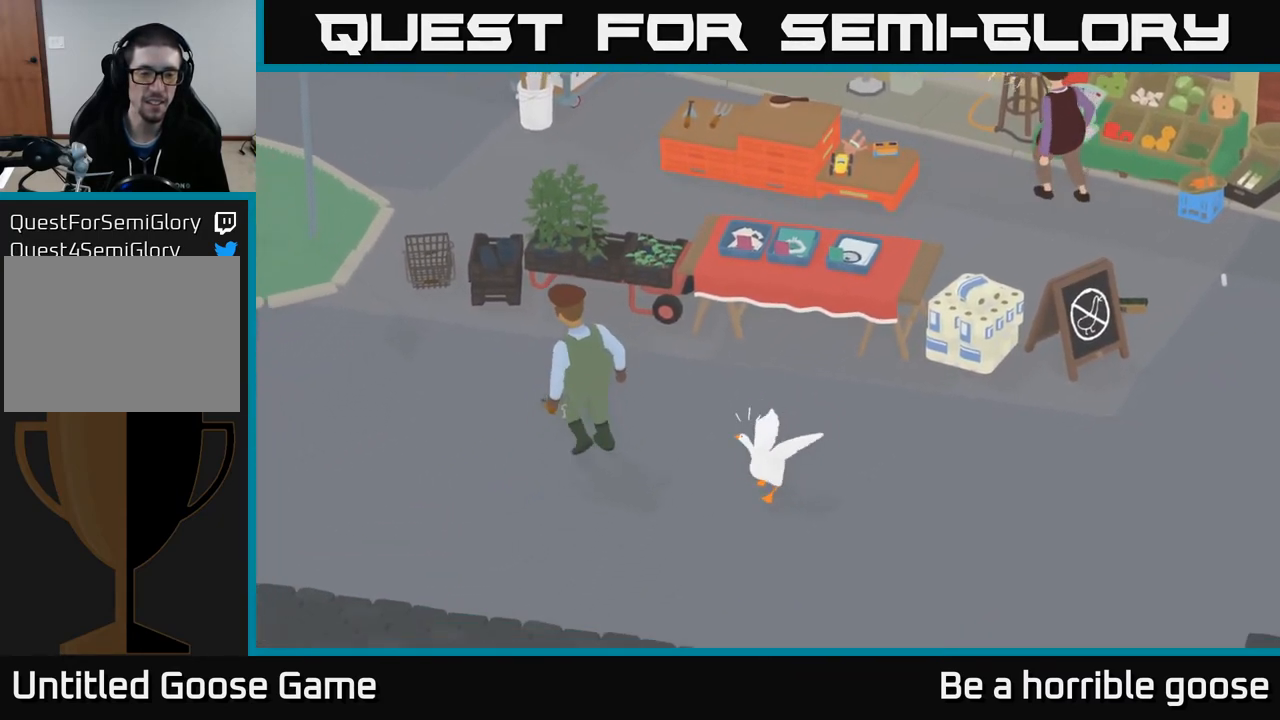
{"buttons": ["A"], "left_stick": "up-left", "right_stick": "center", "events": [[433, "left_stick", "up-left"]]}
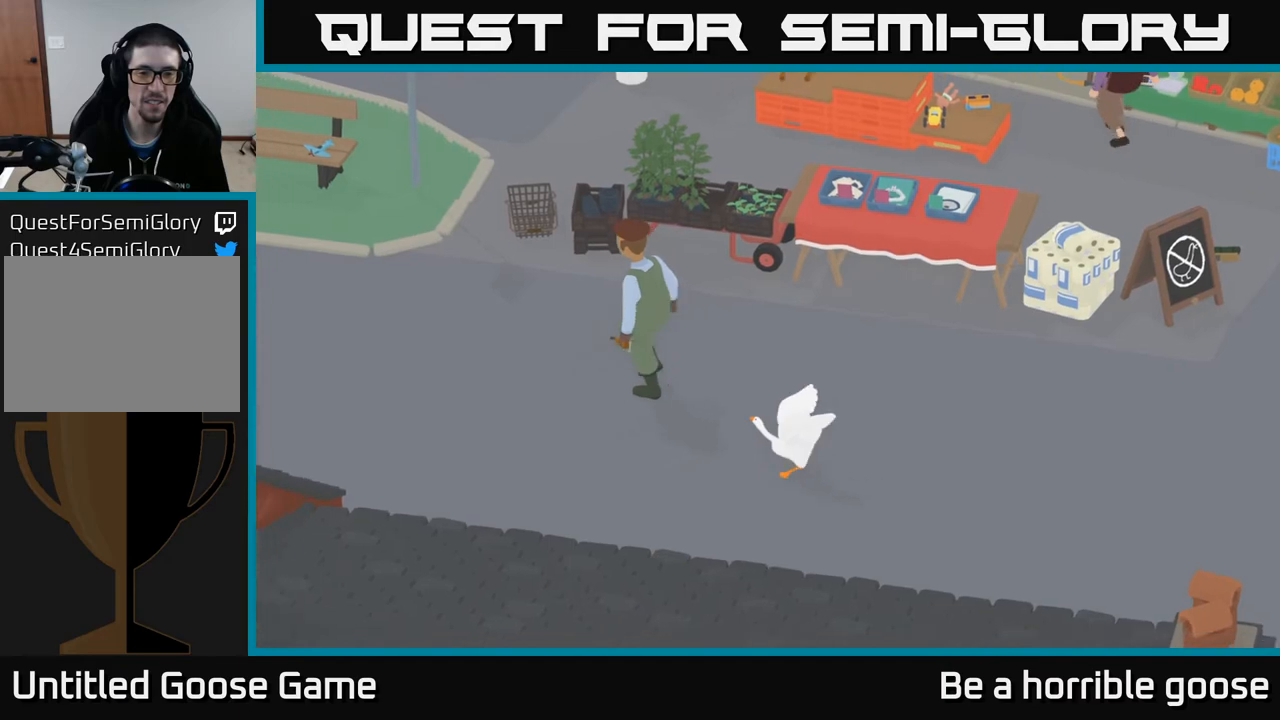
{"buttons": ["A"], "left_stick": "up-left", "right_stick": "center", "events": []}
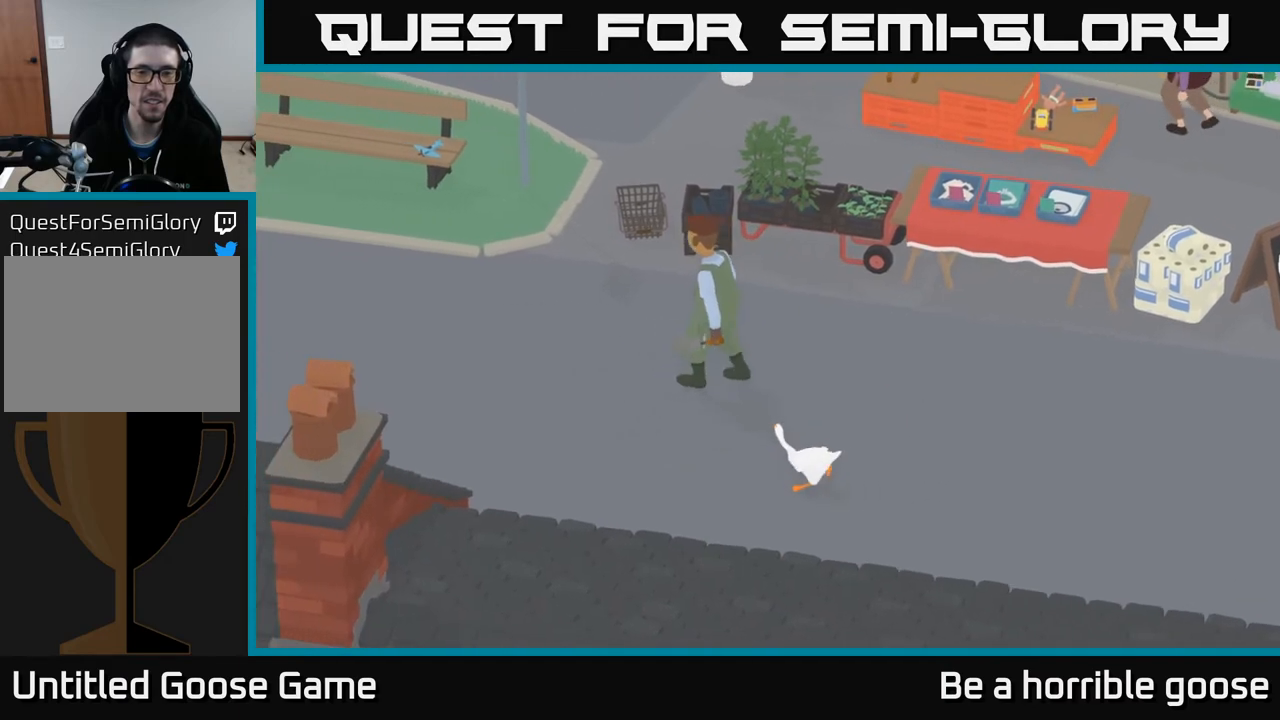
{"buttons": ["A"], "left_stick": "up-left", "right_stick": "center", "events": []}
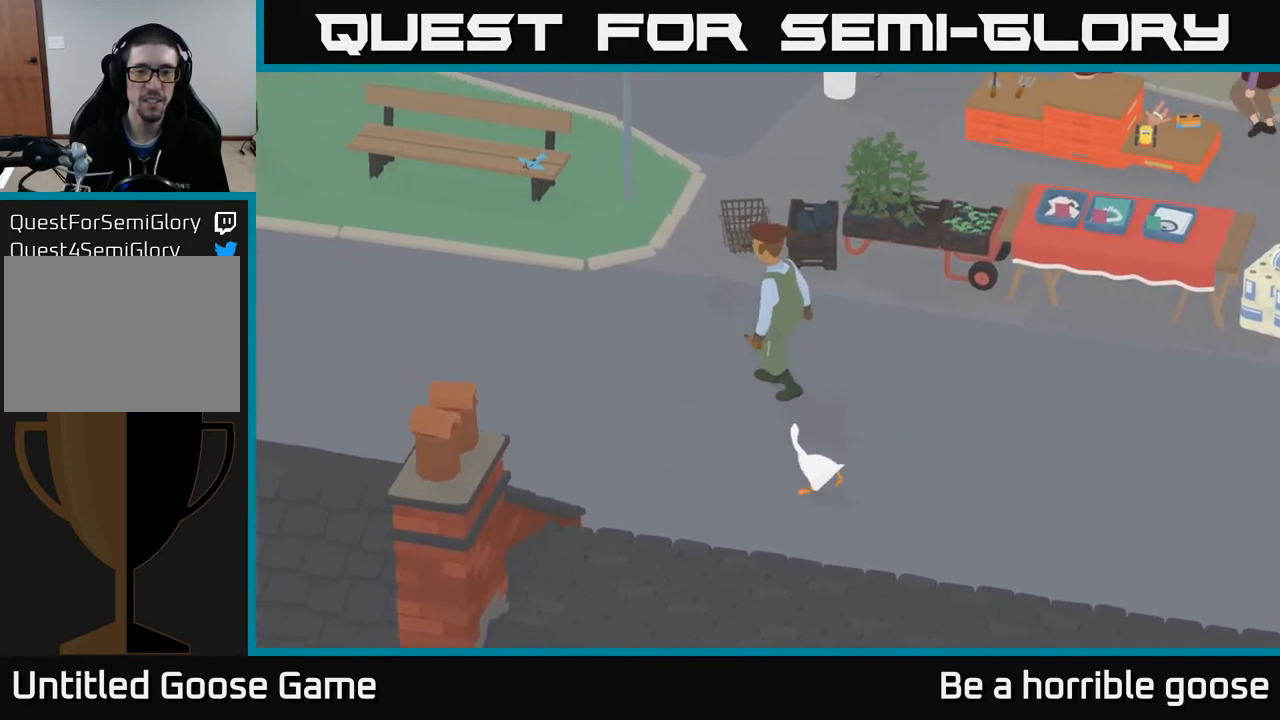
{"buttons": ["A"], "left_stick": "up-left", "right_stick": "center", "events": []}
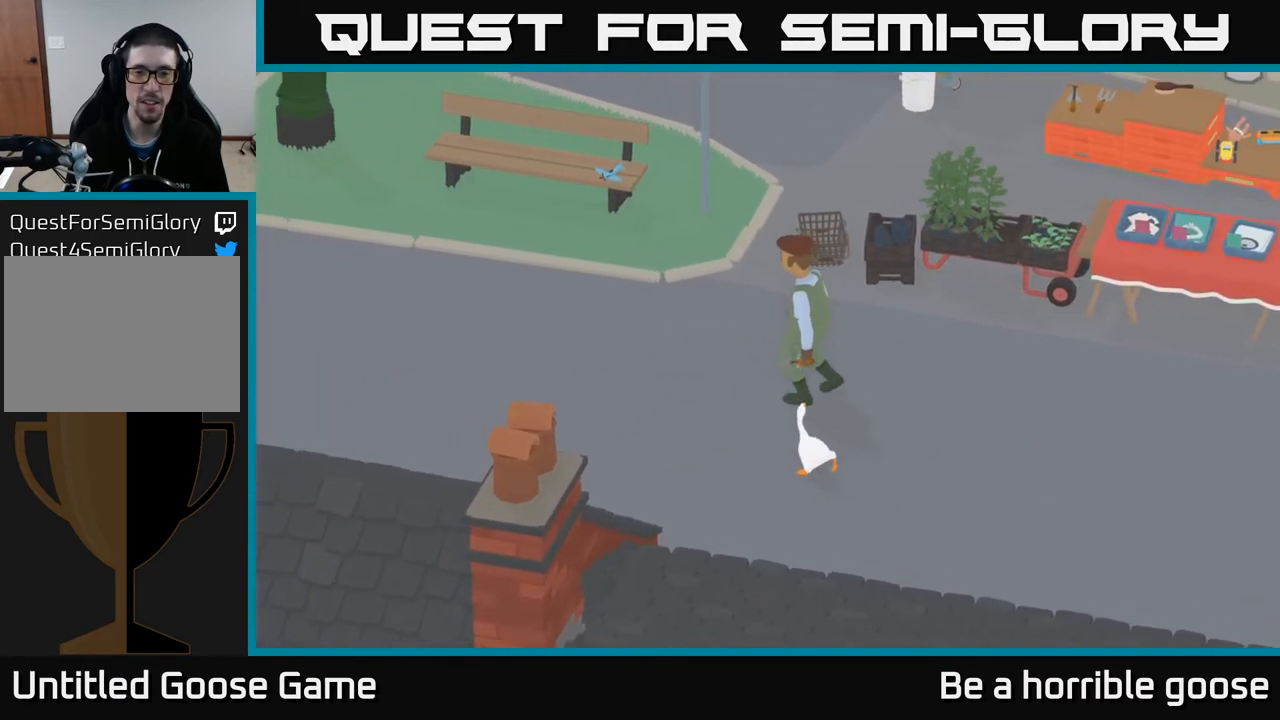
{"buttons": [], "left_stick": "center", "right_stick": "center", "events": [[367, "A", "up"], [383, "B", "down"], [467, "left_stick", "center"], [483, "B", "up"]]}
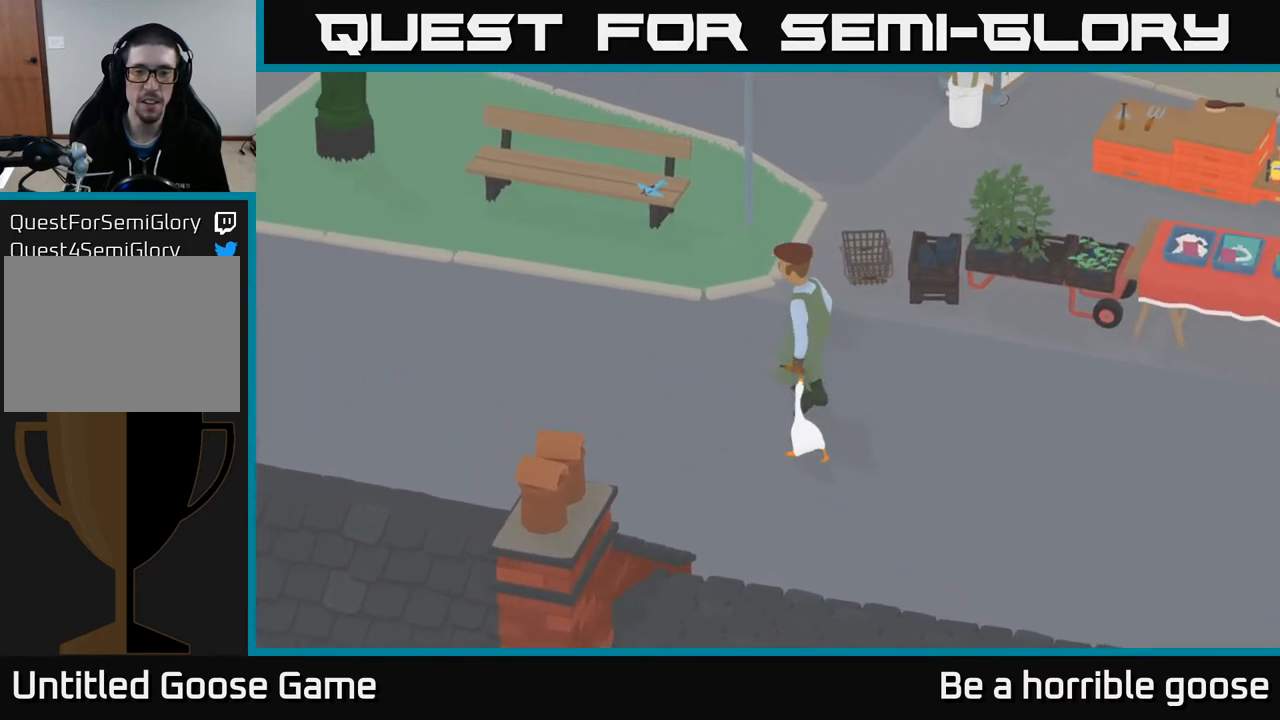
{"buttons": ["A"], "left_stick": "right", "right_stick": "center", "events": [[33, "left_stick", "down-right"], [217, "left_stick", "right"], [267, "A", "down"]]}
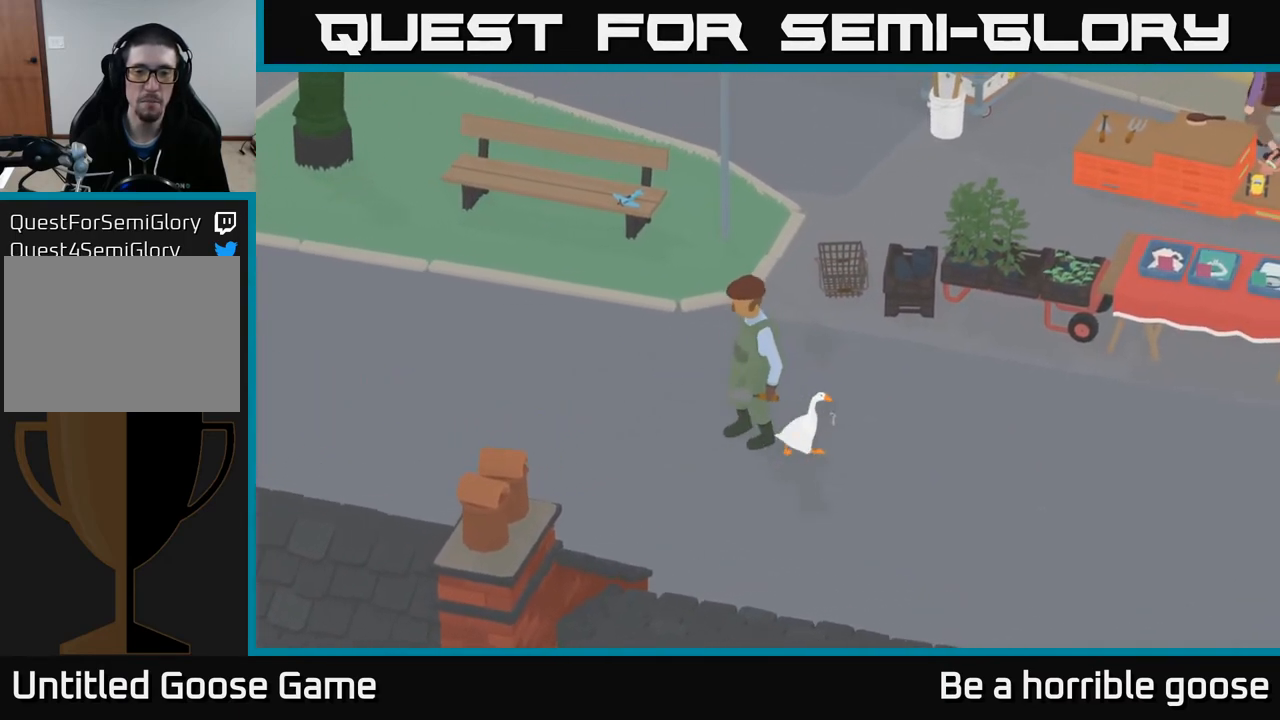
{"buttons": ["A"], "left_stick": "down-right", "right_stick": "center", "events": [[167, "left_stick", "left"], [233, "left_stick", "down-left"], [383, "left_stick", "down-right"]]}
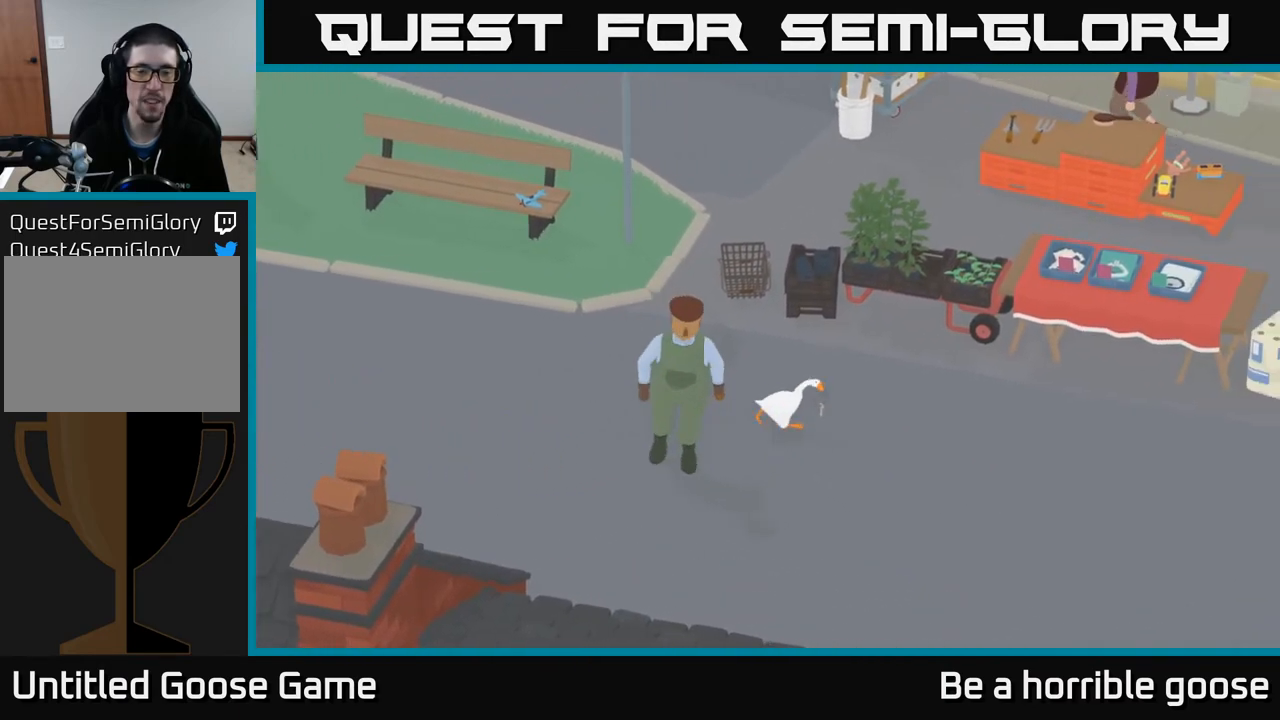
{"buttons": ["A"], "left_stick": "down-right", "right_stick": "center", "events": []}
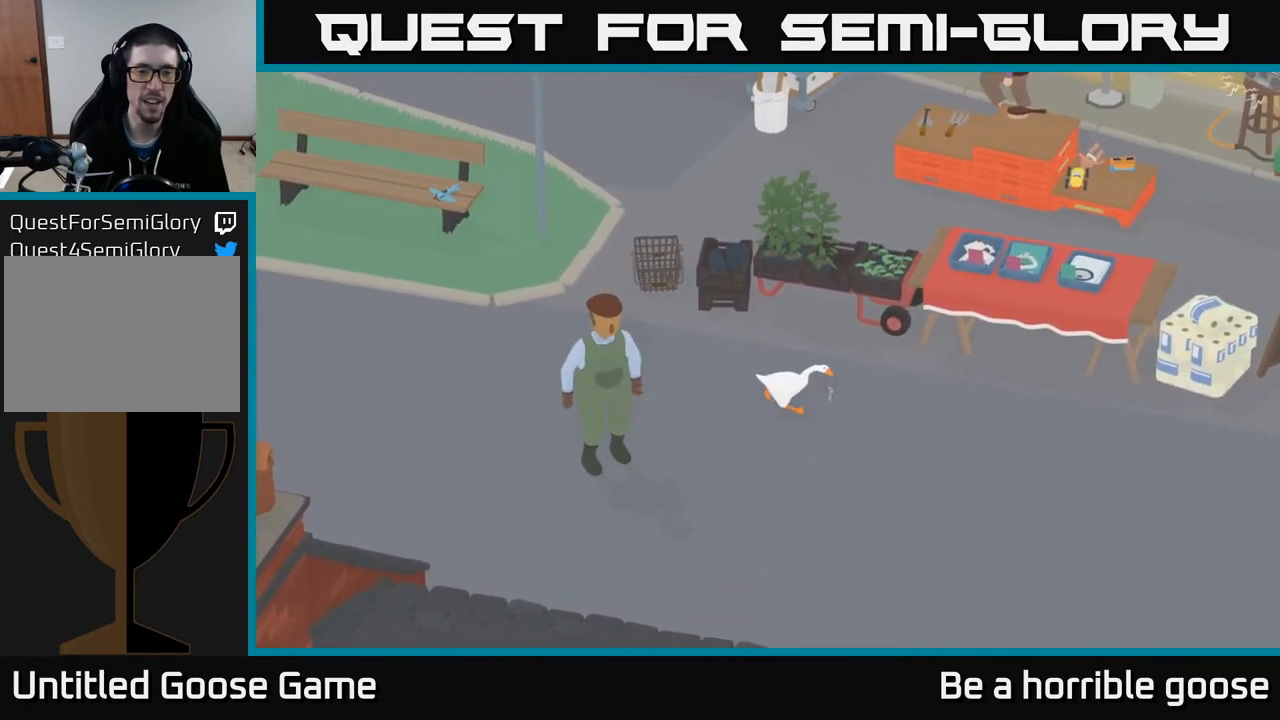
{"buttons": [], "left_stick": "down-left", "right_stick": "center", "events": [[217, "A", "up"], [367, "left_stick", "down-left"]]}
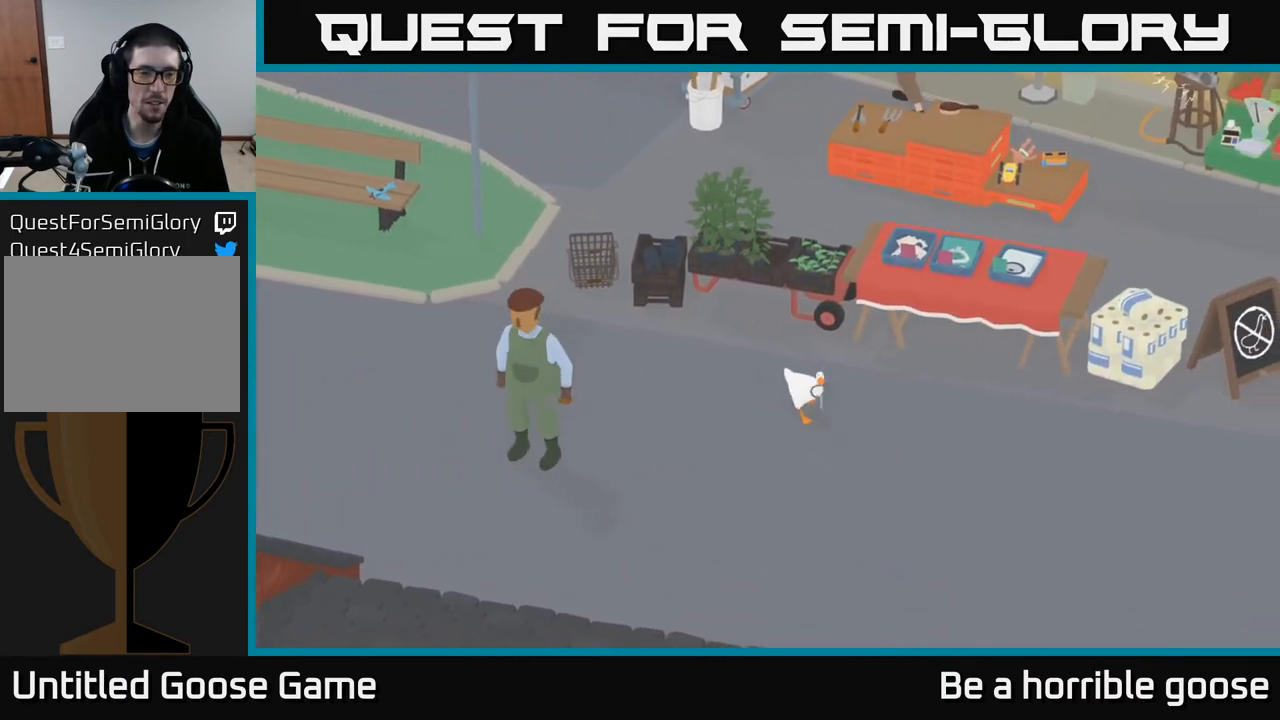
{"buttons": ["A"], "left_stick": "left", "right_stick": "center", "events": [[67, "A", "down"], [233, "left_stick", "left"], [350, "X", "down"], [483, "X", "up"]]}
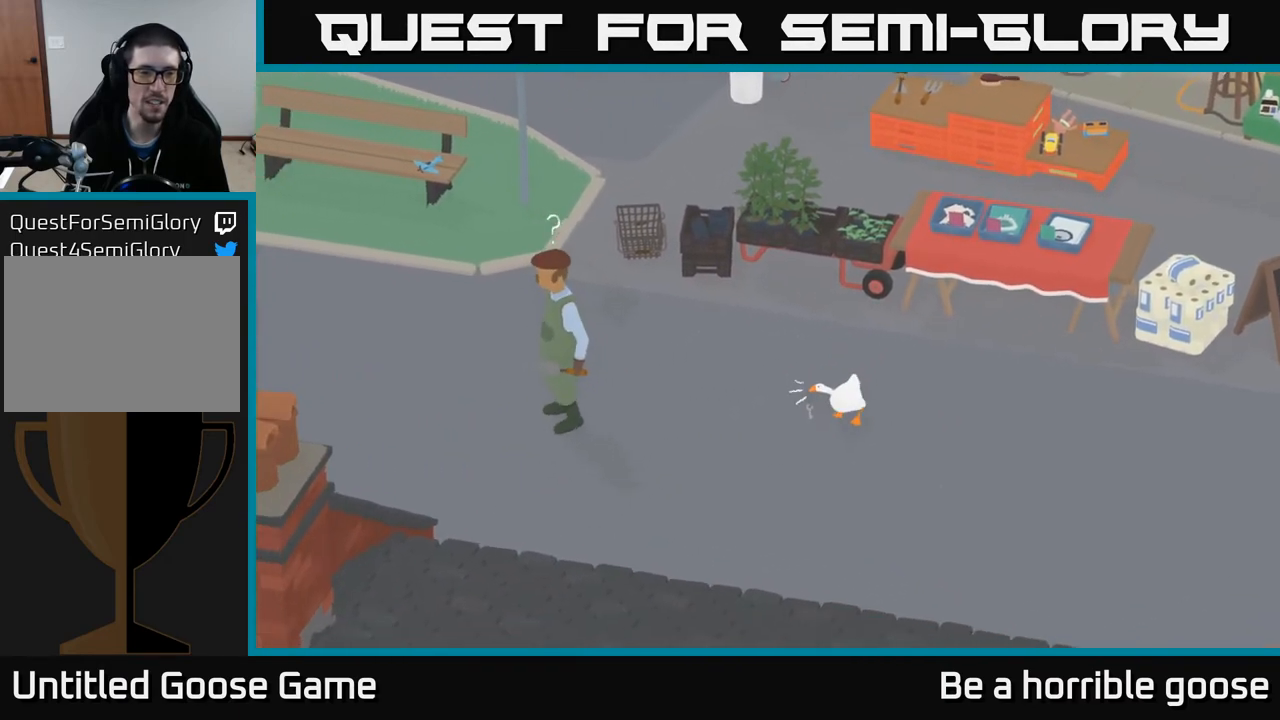
{"buttons": [], "left_stick": "down-right", "right_stick": "center", "events": [[333, "A", "up"], [350, "left_stick", "down"], [483, "left_stick", "down-right"]]}
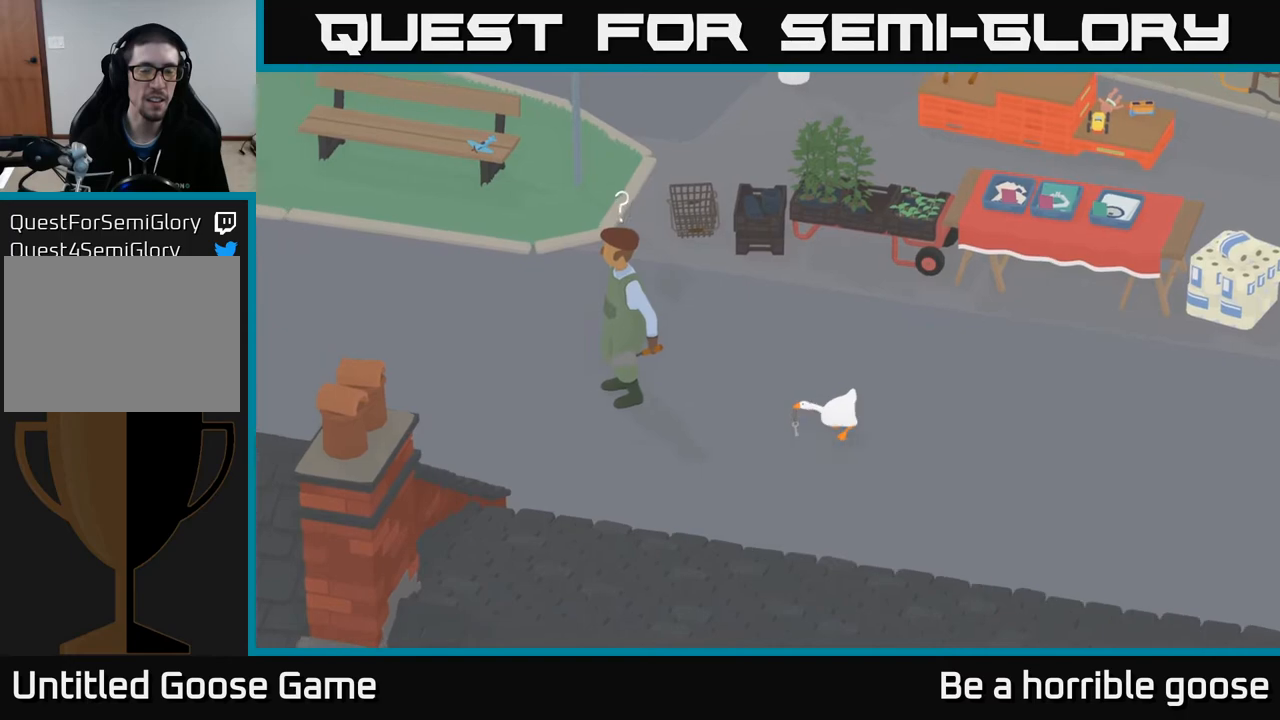
{"buttons": [], "left_stick": "right", "right_stick": "center", "events": [[317, "left_stick", "right"]]}
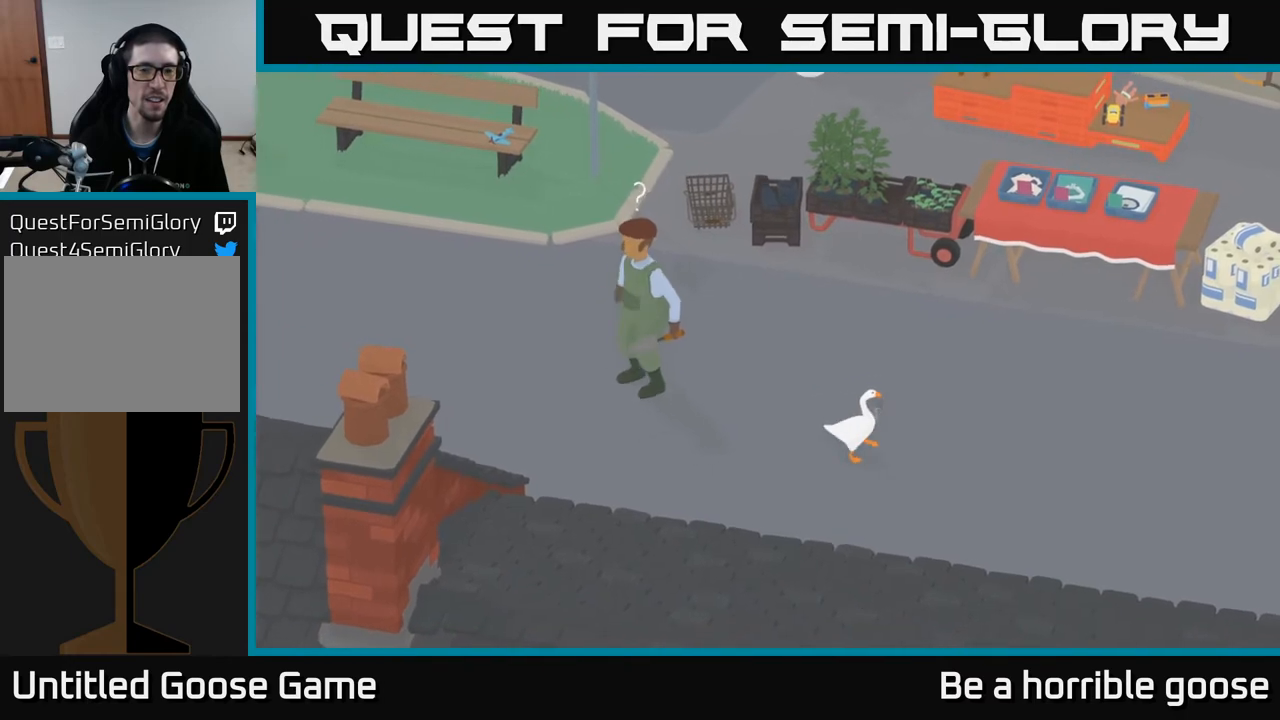
{"buttons": ["A"], "left_stick": "right", "right_stick": "center", "events": [[33, "left_stick", "up"], [100, "left_stick", "left"], [217, "left_stick", "center"], [433, "left_stick", "right"], [500, "A", "down"]]}
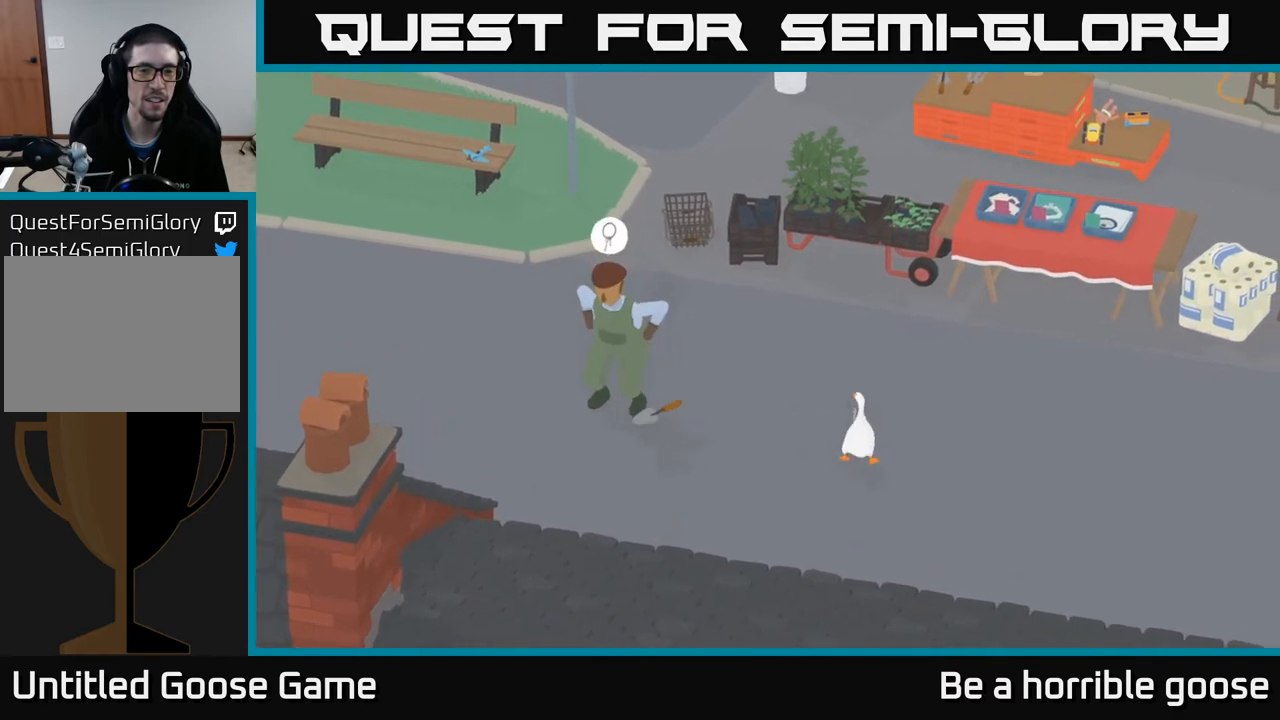
{"buttons": ["A"], "left_stick": "right", "right_stick": "center", "events": []}
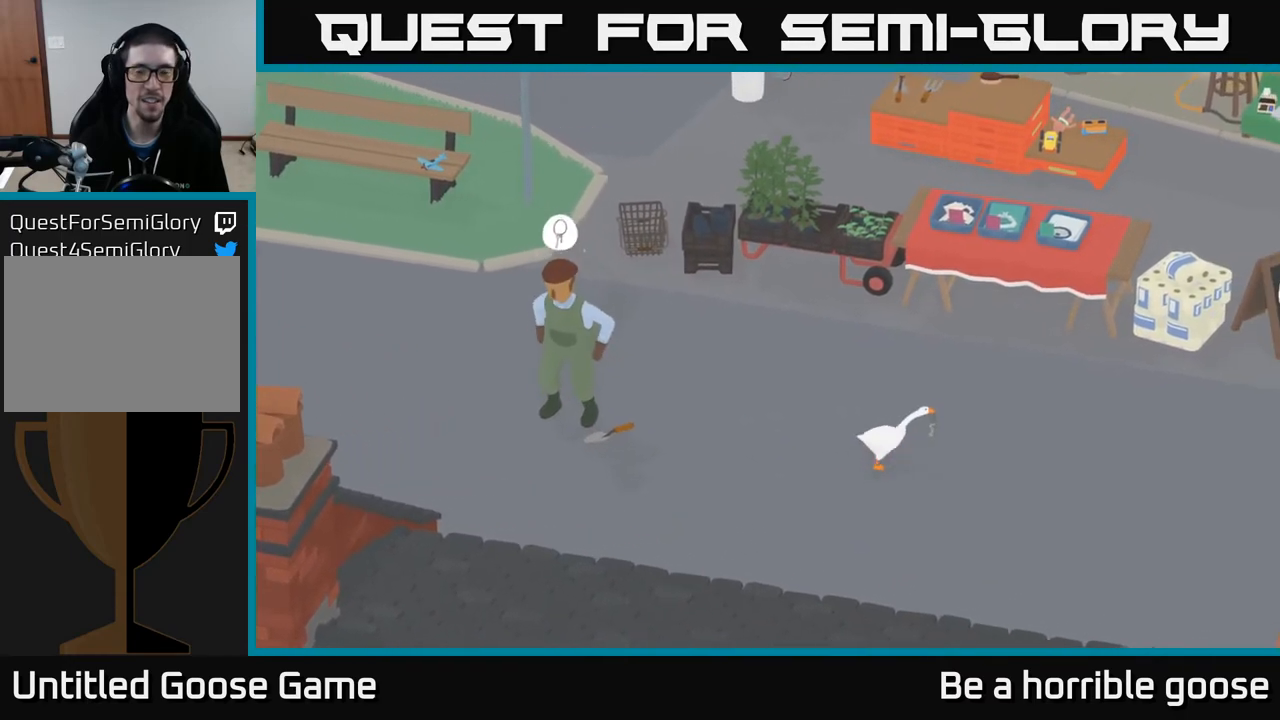
{"buttons": ["A"], "left_stick": "right", "right_stick": "center", "events": []}
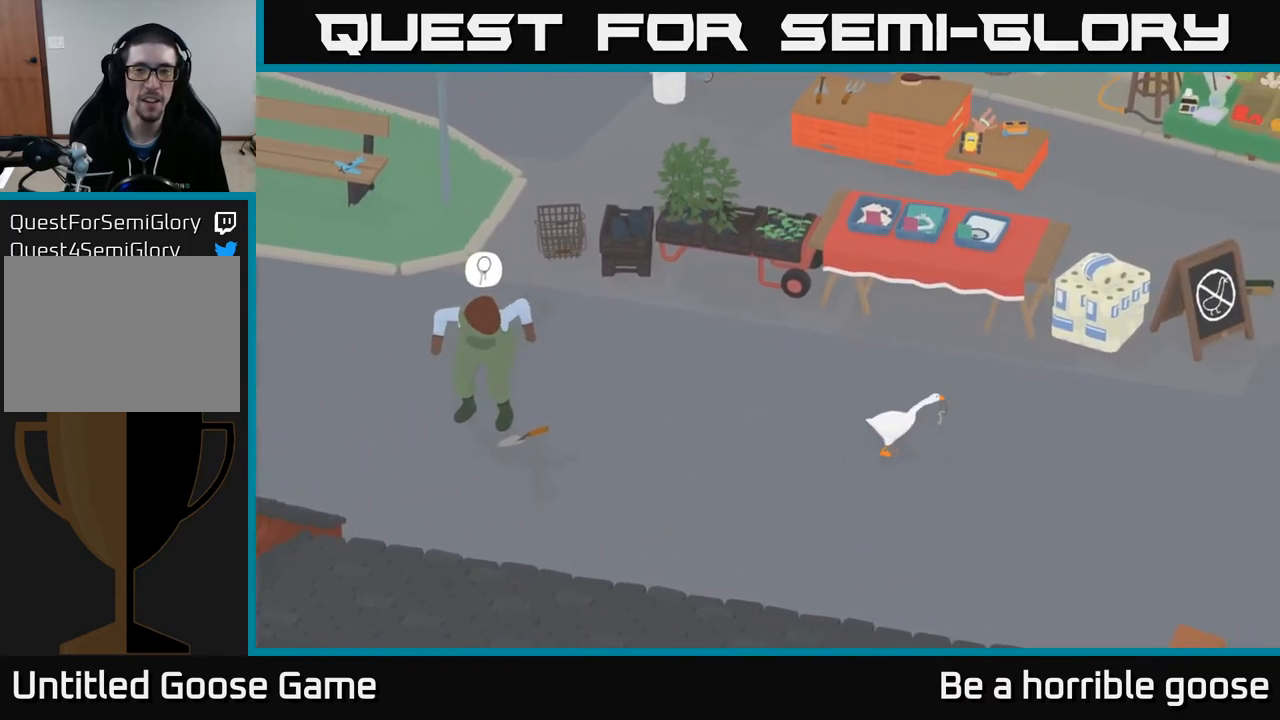
{"buttons": ["A"], "left_stick": "right", "right_stick": "center", "events": []}
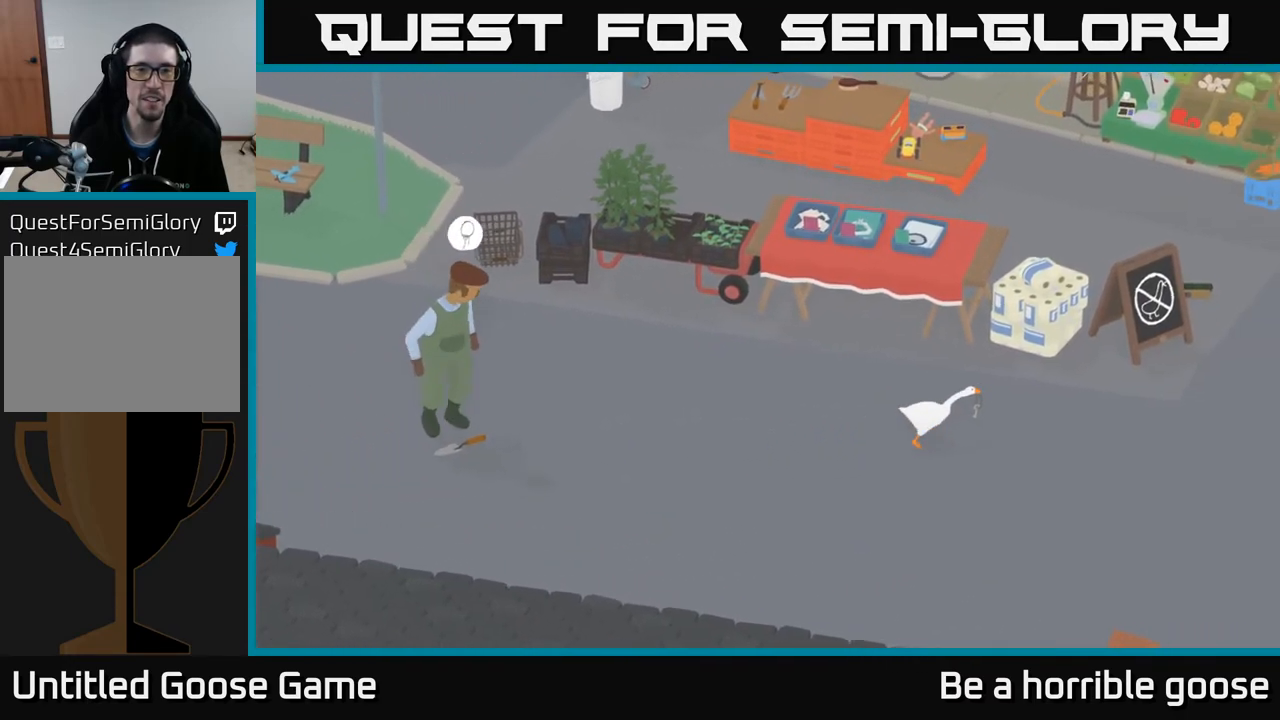
{"buttons": ["A"], "left_stick": "right", "right_stick": "center", "events": []}
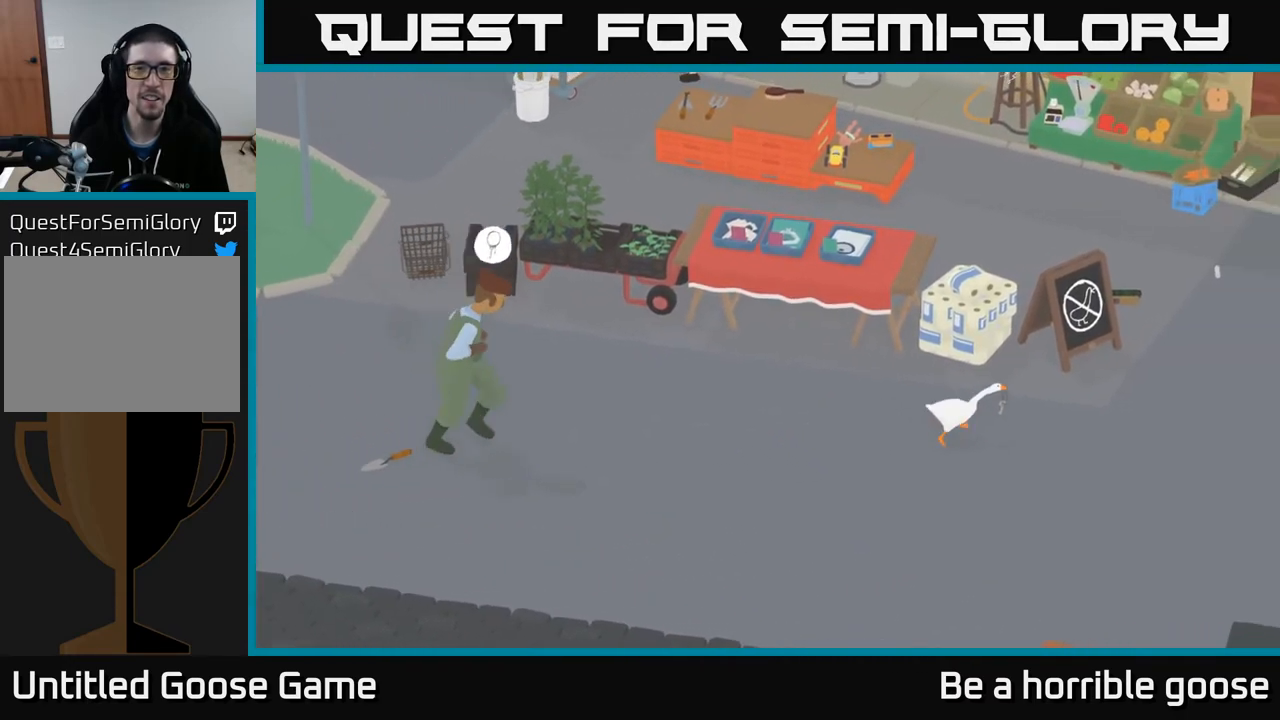
{"buttons": ["A"], "left_stick": "up-right", "right_stick": "center", "events": [[100, "left_stick", "up-right"]]}
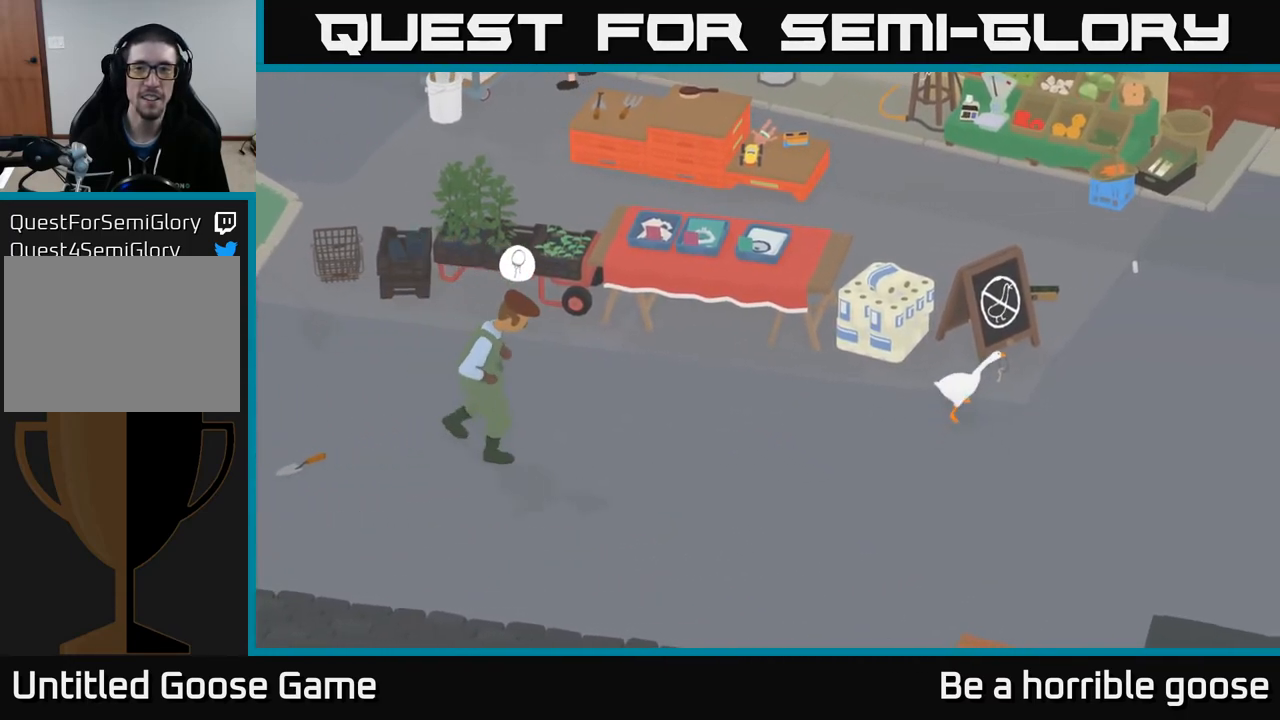
{"buttons": ["A"], "left_stick": "up-right", "right_stick": "center", "events": []}
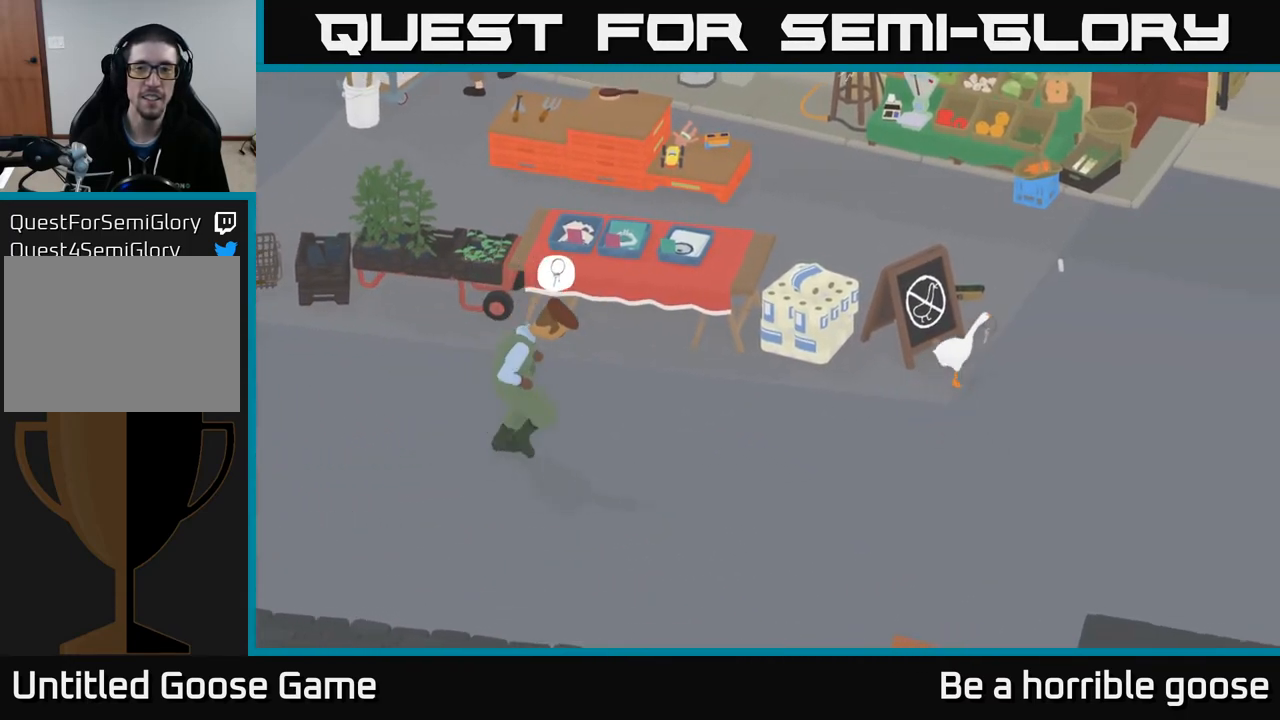
{"buttons": ["A"], "left_stick": "up", "right_stick": "center", "events": [[150, "left_stick", "up"]]}
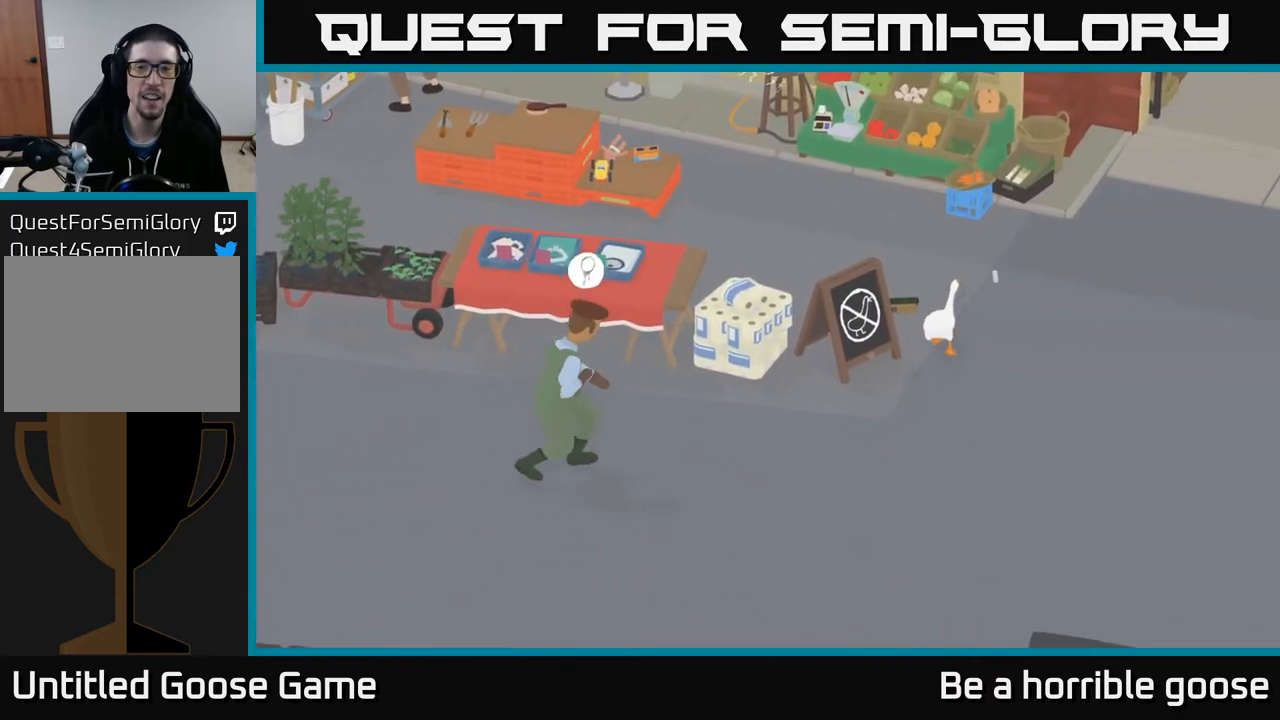
{"buttons": ["A"], "left_stick": "left", "right_stick": "center", "events": [[217, "left_stick", "up-left"], [367, "left_stick", "left"]]}
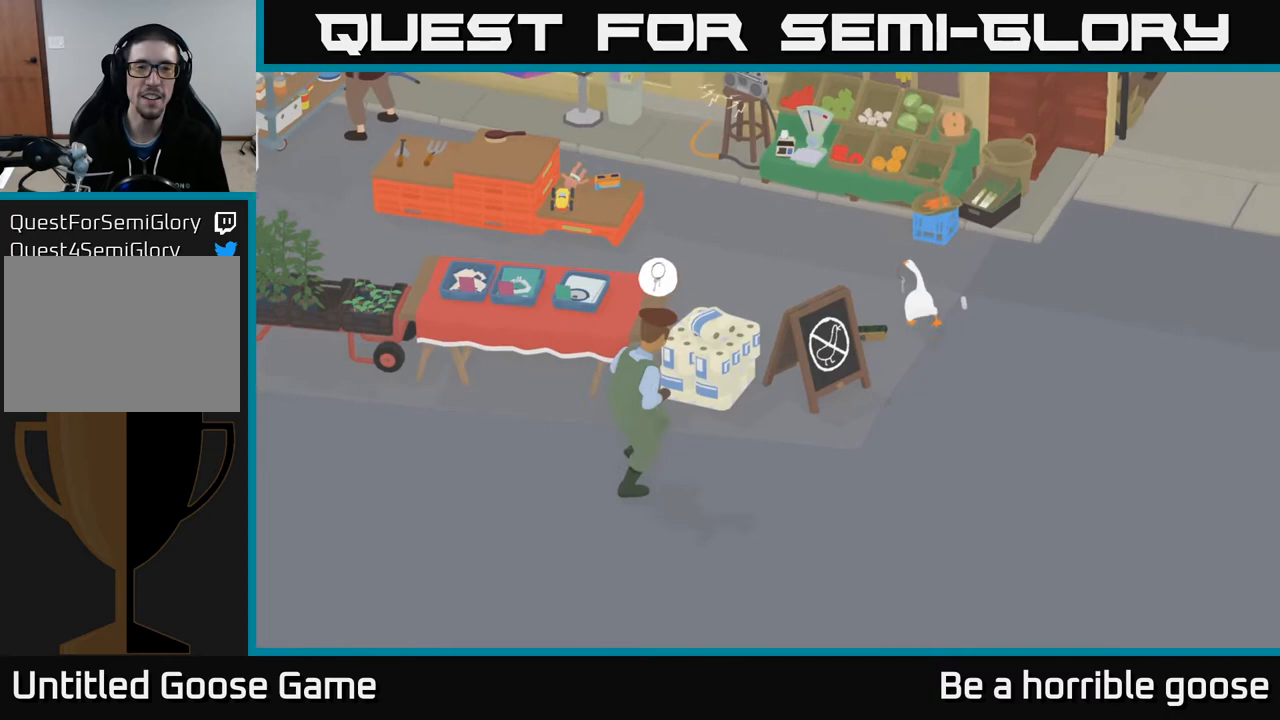
{"buttons": ["A"], "left_stick": "left", "right_stick": "center", "events": []}
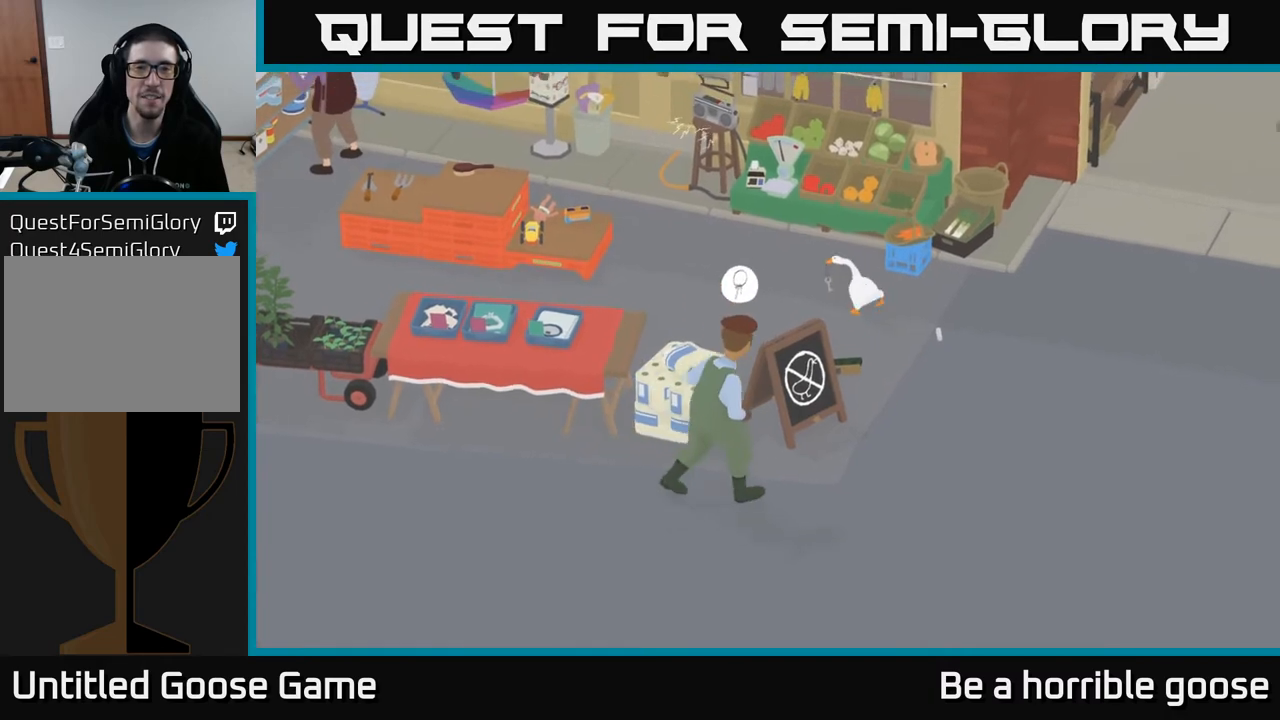
{"buttons": ["A"], "left_stick": "down-left", "right_stick": "center", "events": [[300, "left_stick", "down-left"]]}
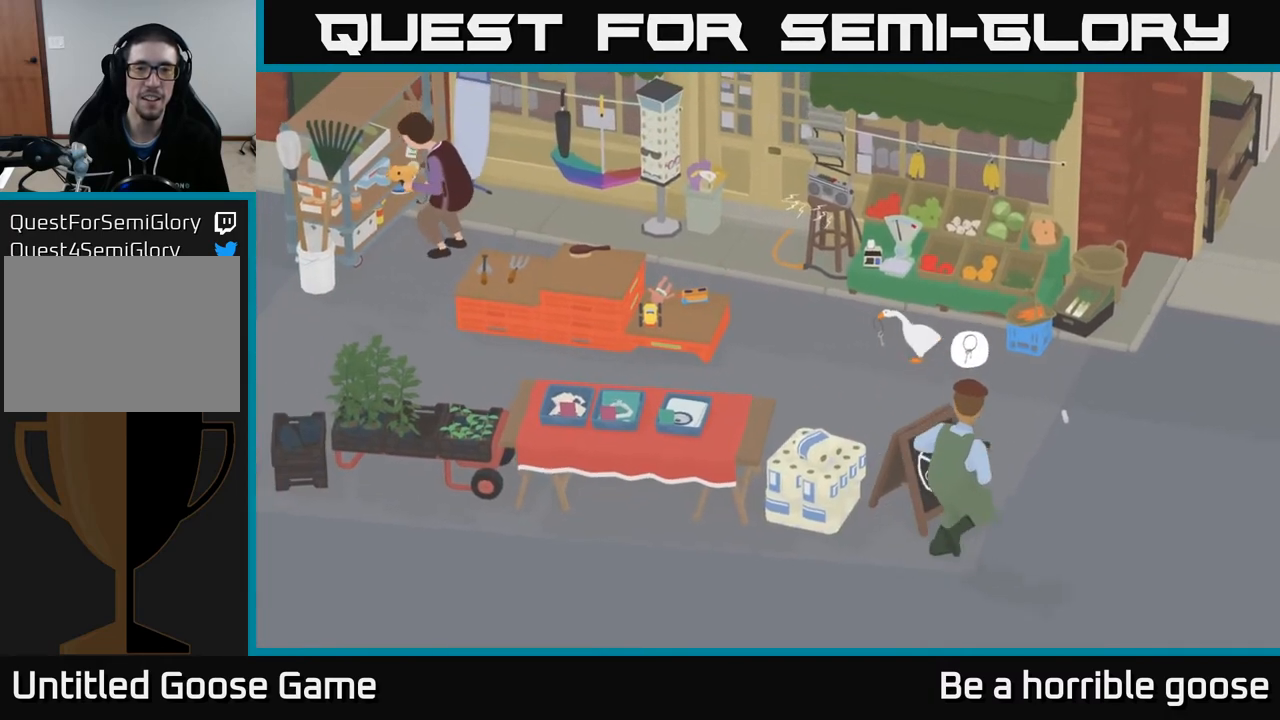
{"buttons": [], "left_stick": "down-left", "right_stick": "center", "events": [[300, "A", "up"]]}
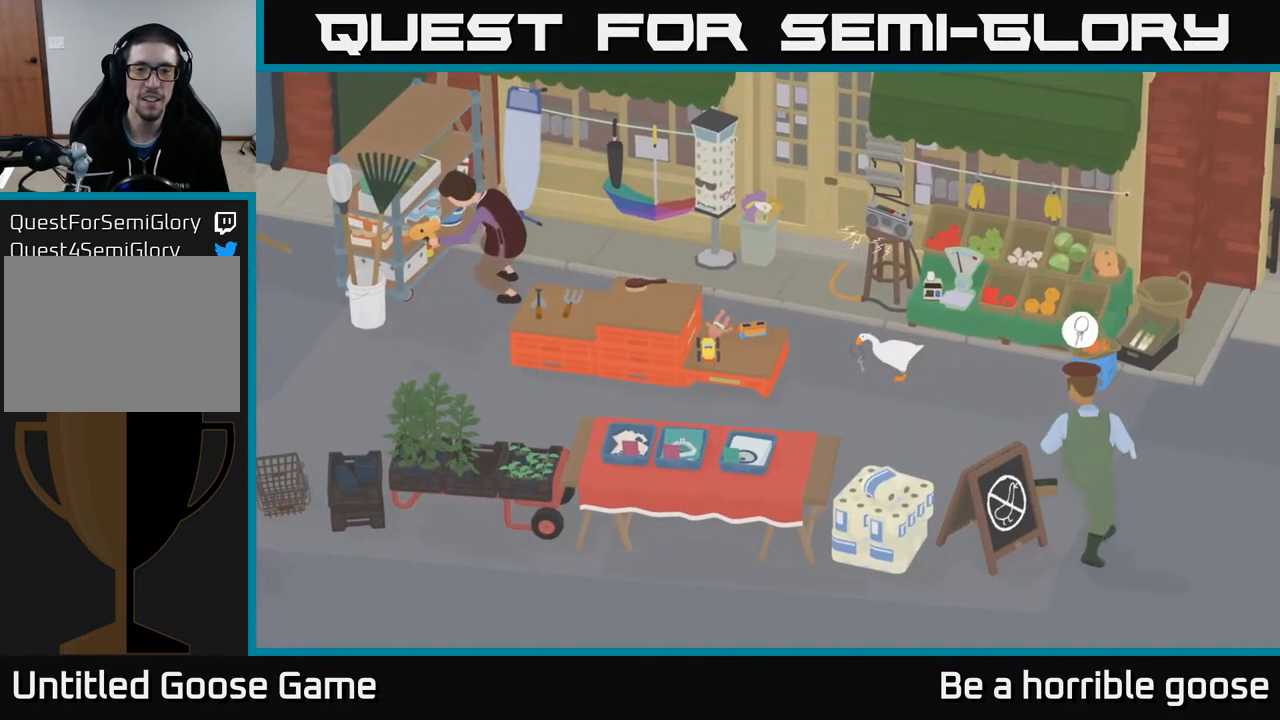
{"buttons": [], "left_stick": "left", "right_stick": "center", "events": [[367, "left_stick", "left"]]}
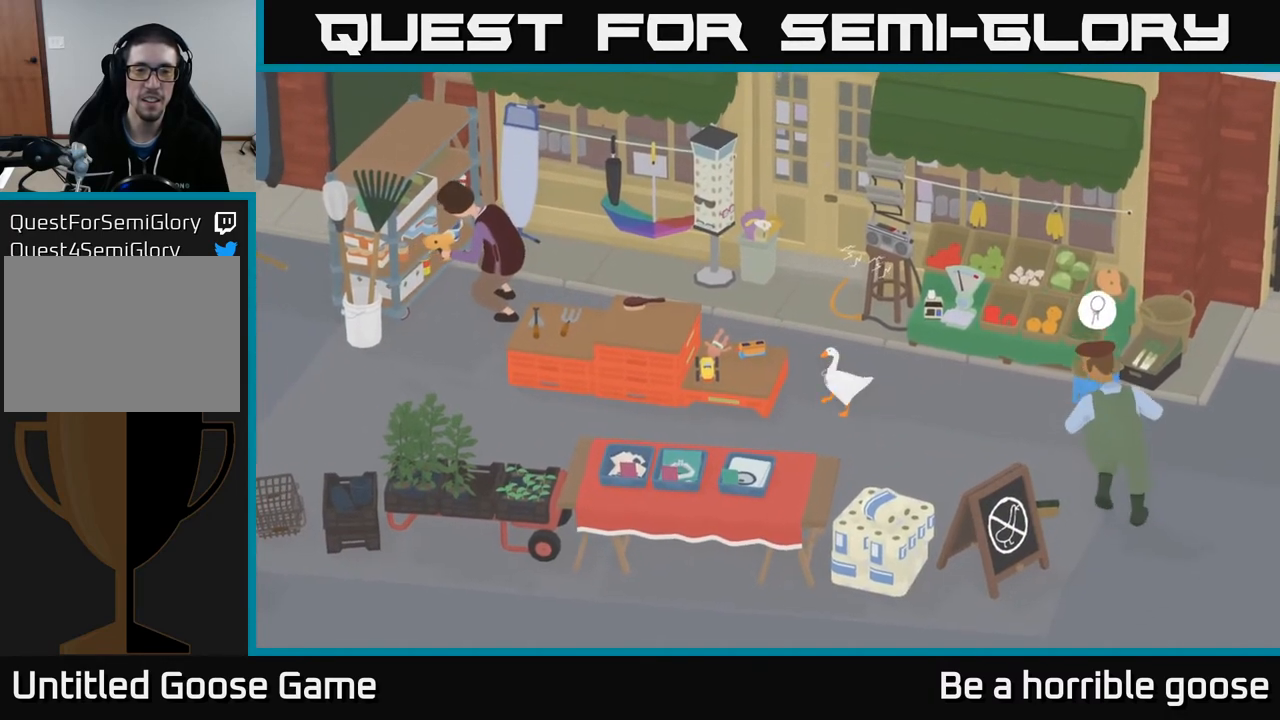
{"buttons": ["L2"], "left_stick": "up-left", "right_stick": "center", "events": [[83, "L2", "down"], [367, "left_stick", "up-left"]]}
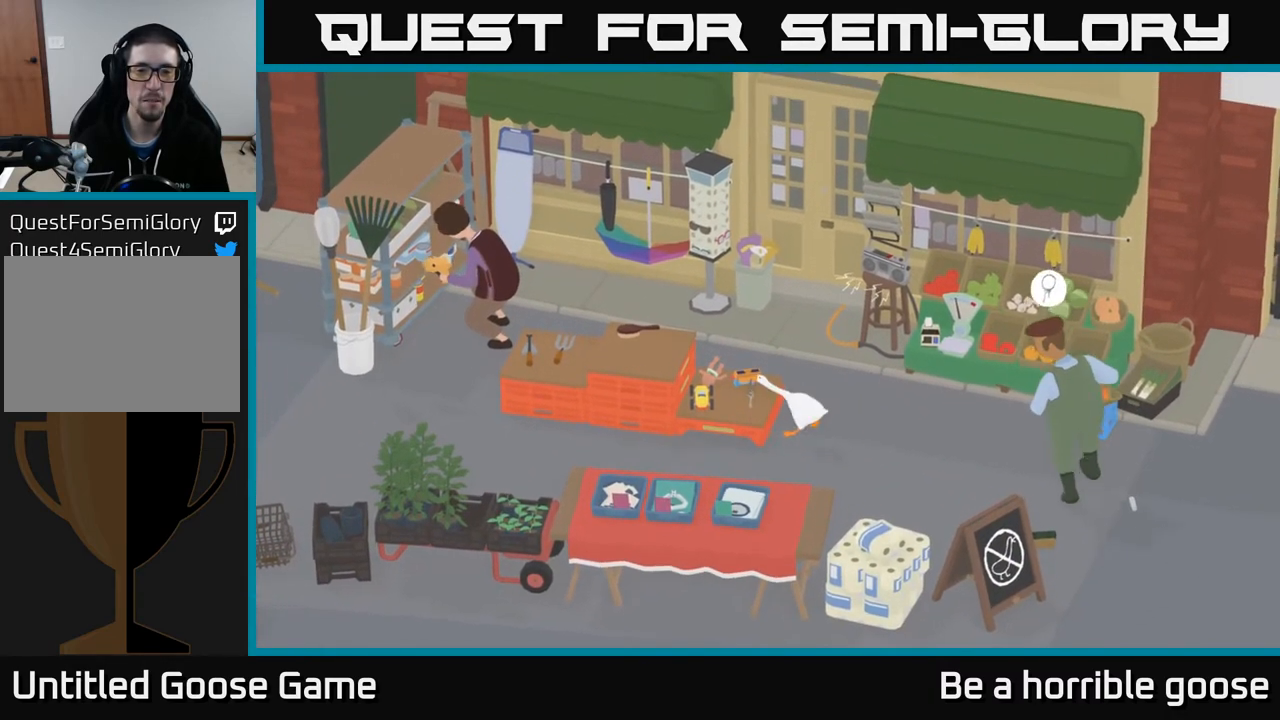
{"buttons": [], "left_stick": "down-right", "right_stick": "center", "events": [[67, "left_stick", "left"], [217, "B", "down"], [300, "B", "up"], [317, "L2", "up"], [333, "left_stick", "down-right"]]}
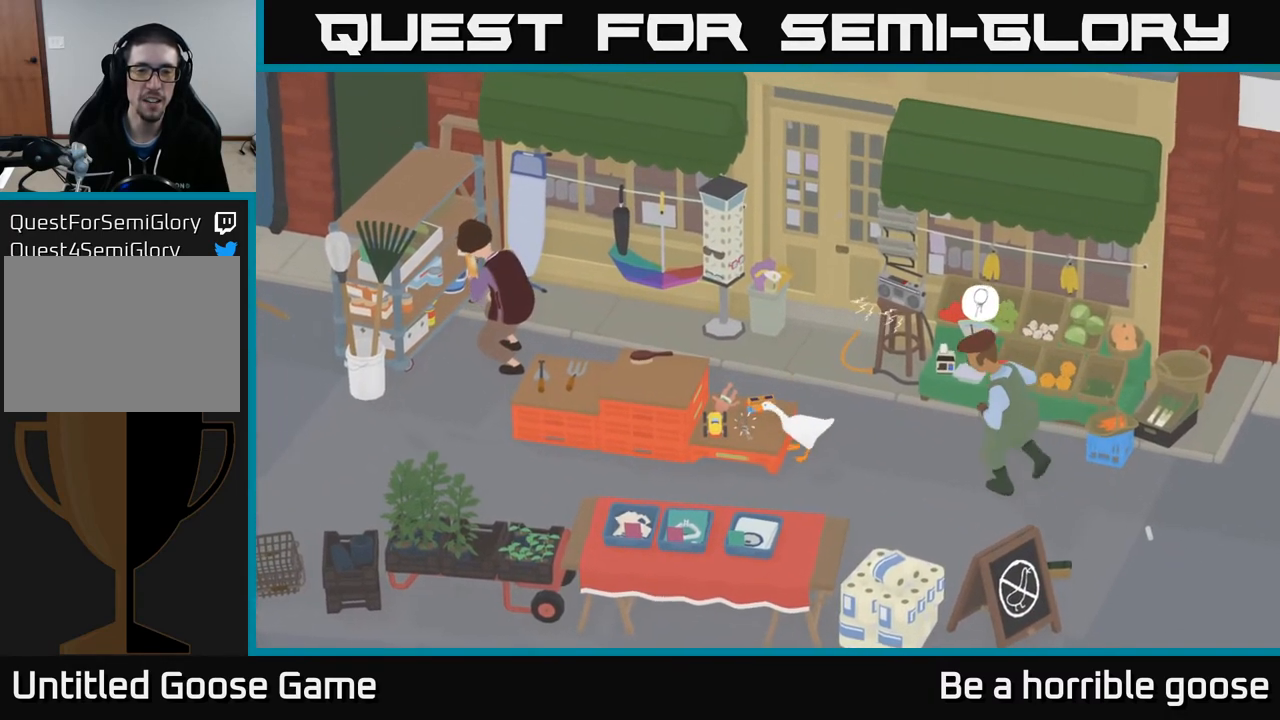
{"buttons": ["A"], "left_stick": "down-right", "right_stick": "center", "events": [[300, "A", "down"]]}